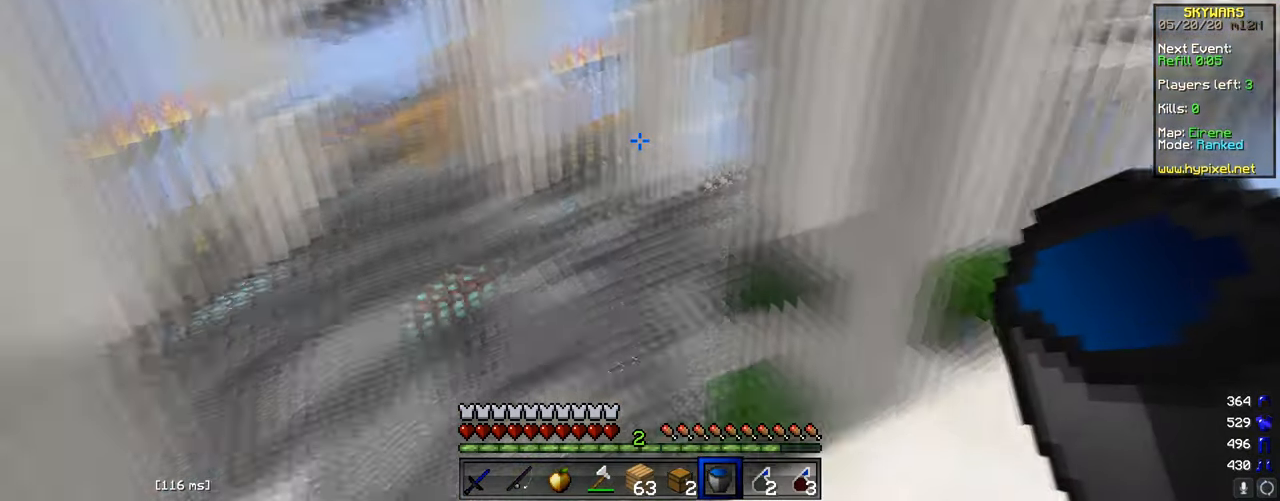
Gameplay with keyboard and mouse; each line is a JSON object with the keys and mouse buttons held at the frame after it. "events" lists presses ("down") and releases ("up") of "a", "d", "s", "w", "mouse_left" and "mouse_right" between this image and that frame as [ms after this image, input, new state], when the widget could be followed in between. "mouse_left", "mouse_right" = the "left", "right" buttons of the "mouse" list. No other keys are recorded. Fast repeated clicks can show as one long hold. Mouse movement is not recorded.
{"keys": [], "mouse": [], "events": [[167, "a", "down"], [250, "w", "down"], [434, "a", "up"], [434, "w", "up"]]}
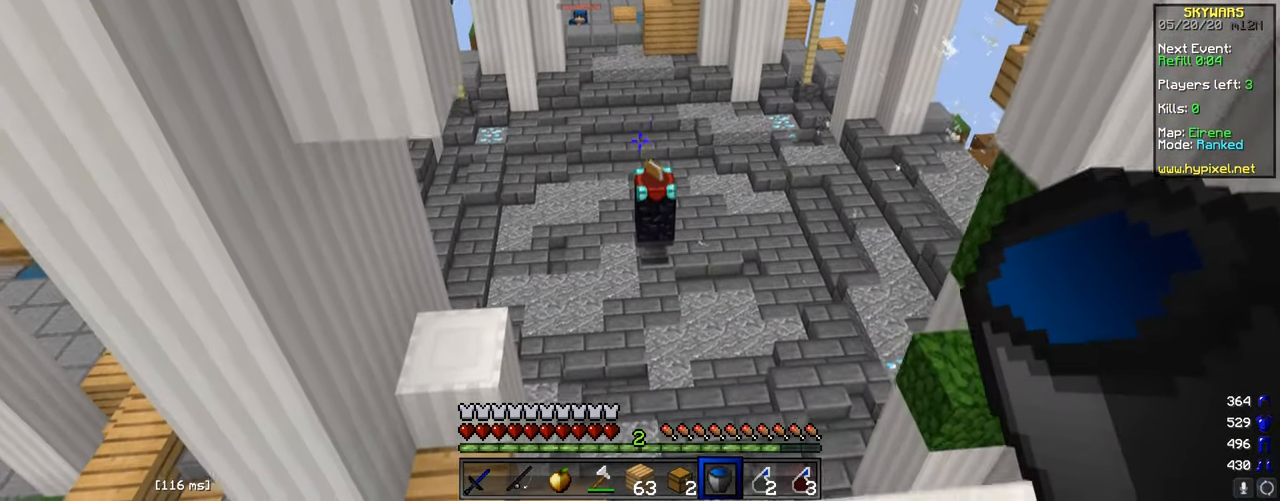
{"keys": ["a", "w"], "mouse": [], "events": [[50, "a", "down"], [50, "w", "down"]]}
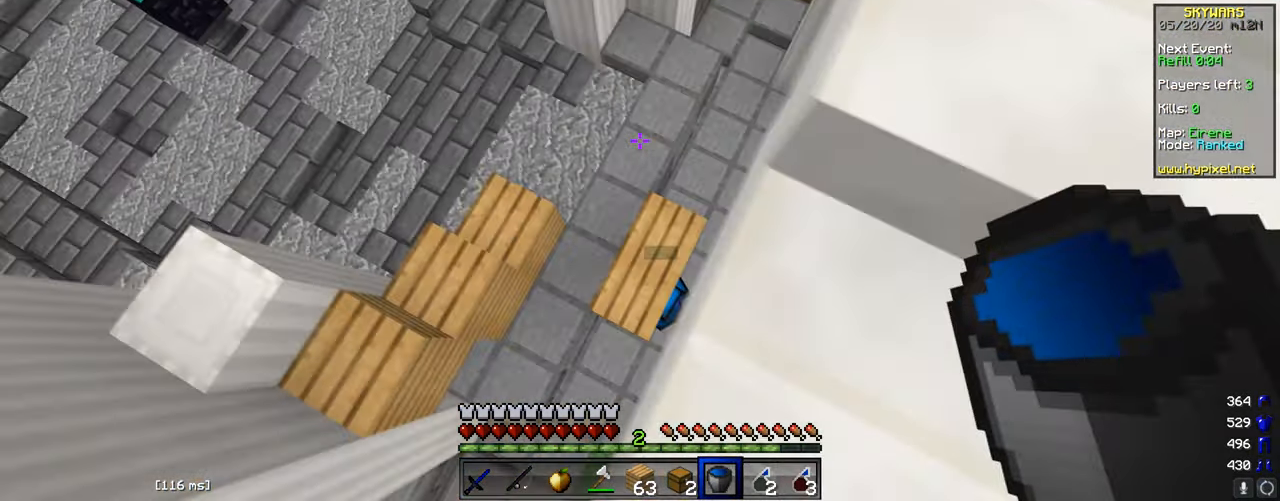
{"keys": ["a", "d"], "mouse": [], "events": [[150, "d", "down"], [234, "w", "up"], [284, "a", "up"], [350, "a", "down"]]}
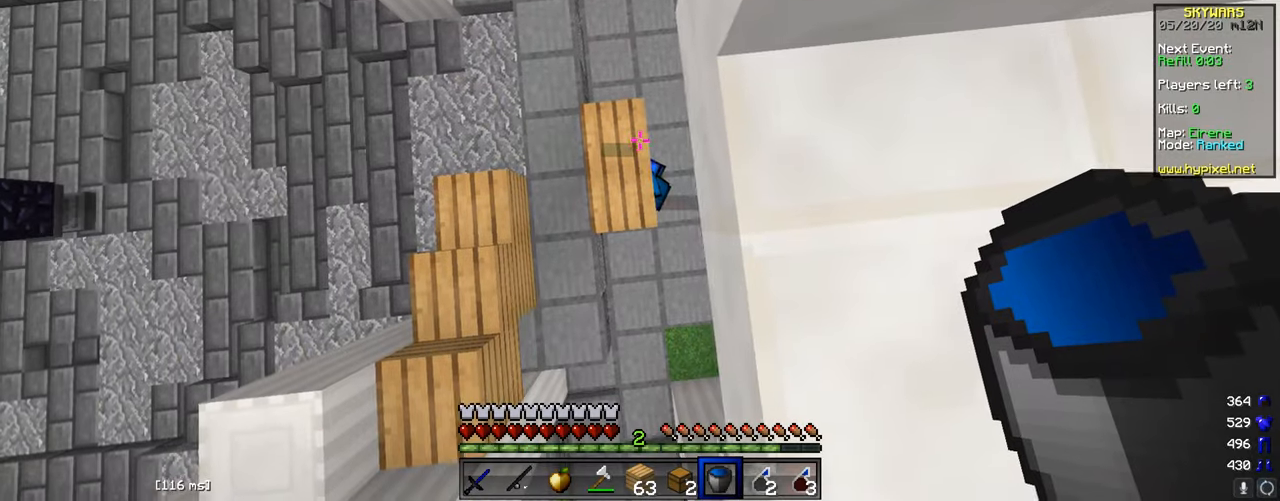
{"keys": ["a", "s"], "mouse": [], "events": [[33, "d", "up"], [83, "a", "up"], [300, "a", "down"], [450, "s", "down"]]}
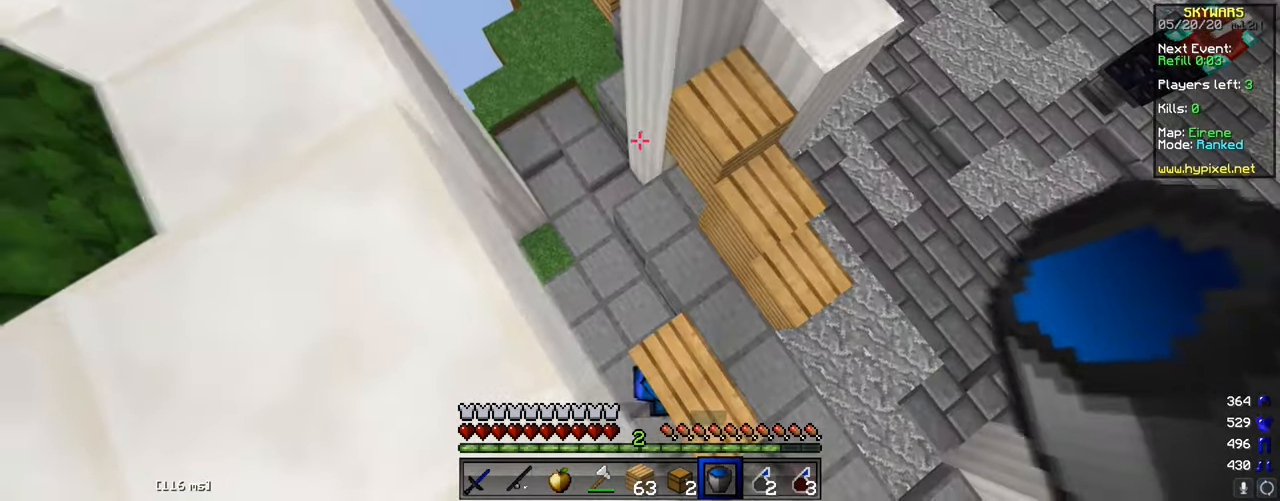
{"keys": ["w"], "mouse": [], "events": [[134, "s", "up"], [150, "w", "down"], [167, "a", "up"]]}
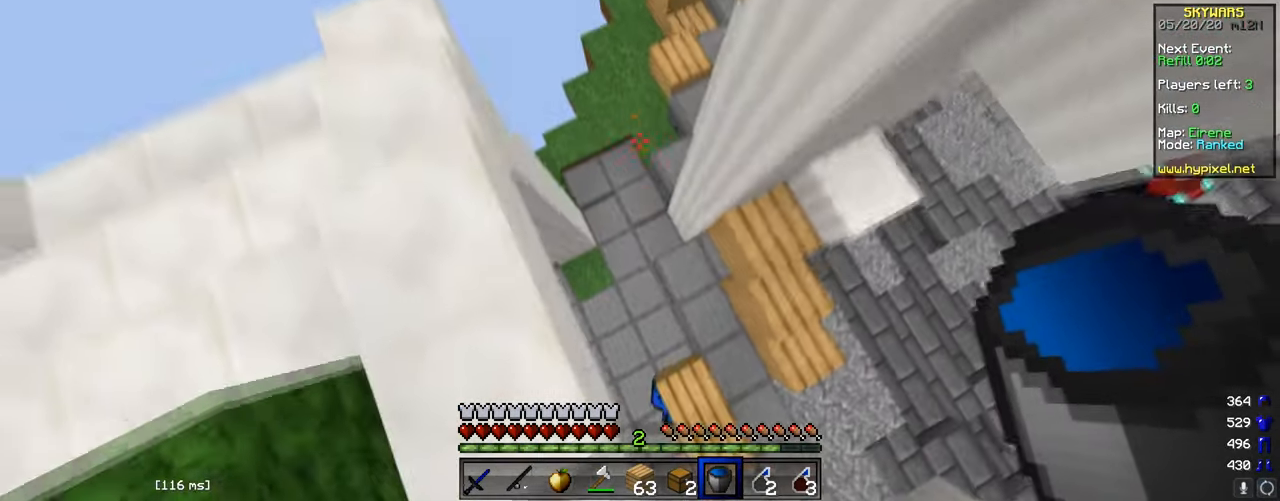
{"keys": ["w"], "mouse": [], "events": [[200, "a", "down"], [300, "mouse_left", "down"], [367, "a", "up"], [433, "mouse_left", "up"]]}
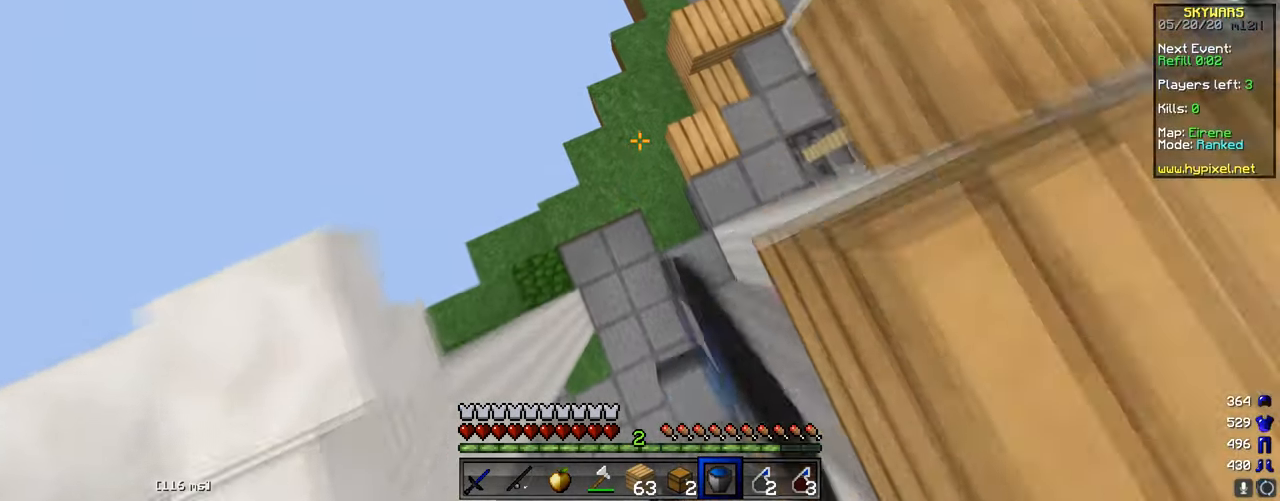
{"keys": ["w"], "mouse": ["right"], "events": [[501, "mouse_right", "down"]]}
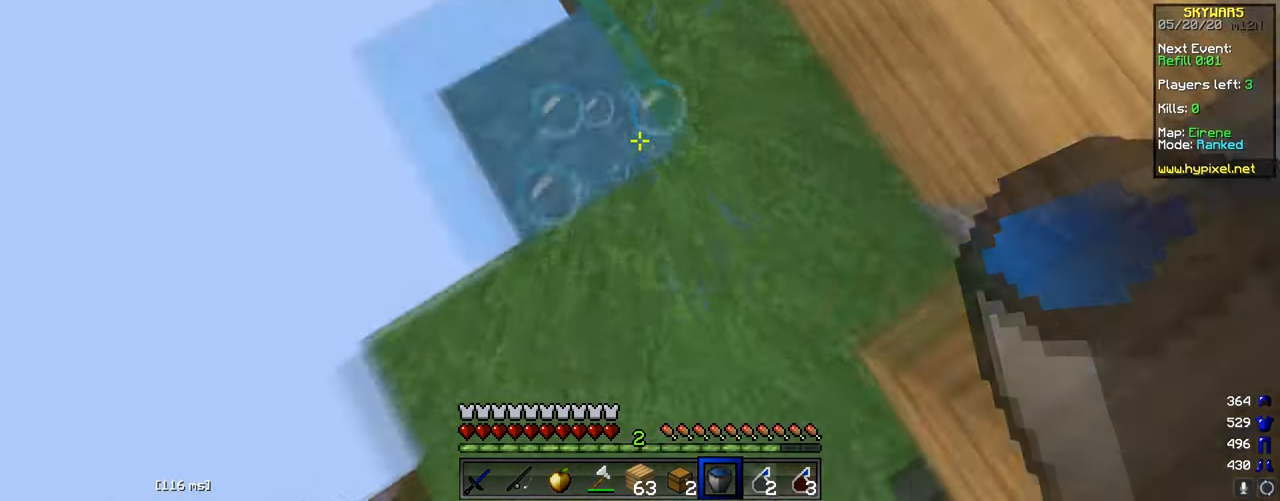
{"keys": ["w"], "mouse": [], "events": [[183, "mouse_right", "up"]]}
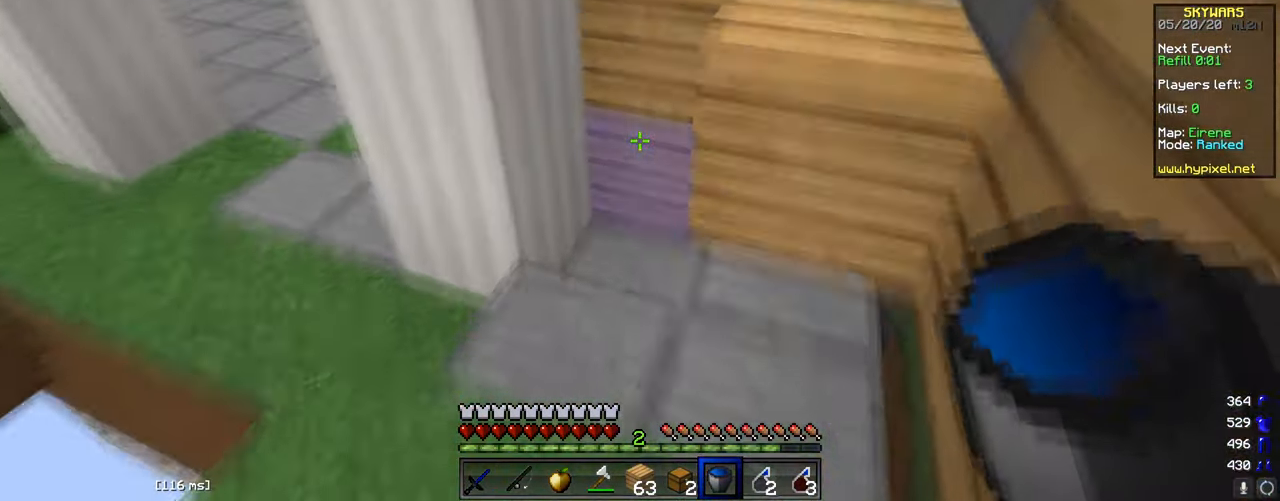
{"keys": ["a", "w"], "mouse": [], "events": [[150, "mouse_right", "down"], [250, "d", "down"], [417, "d", "up"], [484, "mouse_right", "up"], [501, "a", "down"]]}
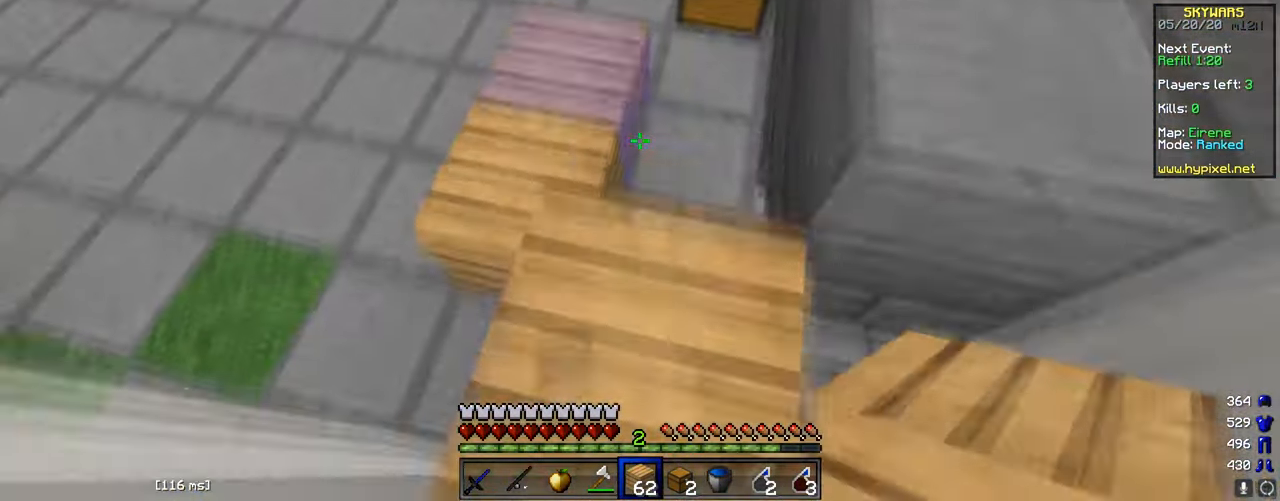
{"keys": ["a", "w"], "mouse": [], "events": []}
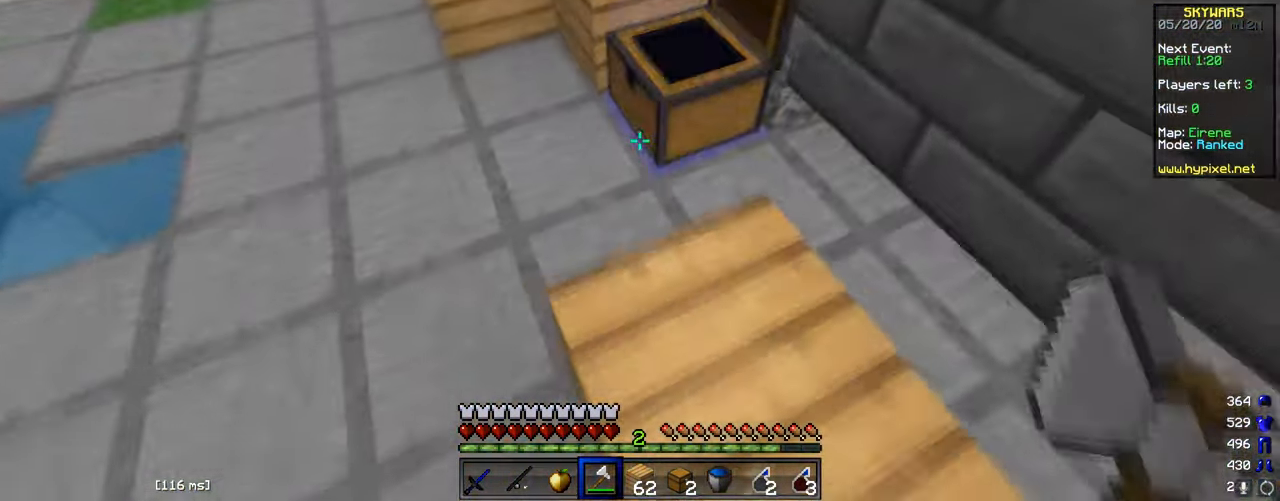
{"keys": [], "mouse": ["left"], "events": [[134, "w", "up"], [284, "a", "up"], [401, "mouse_left", "down"]]}
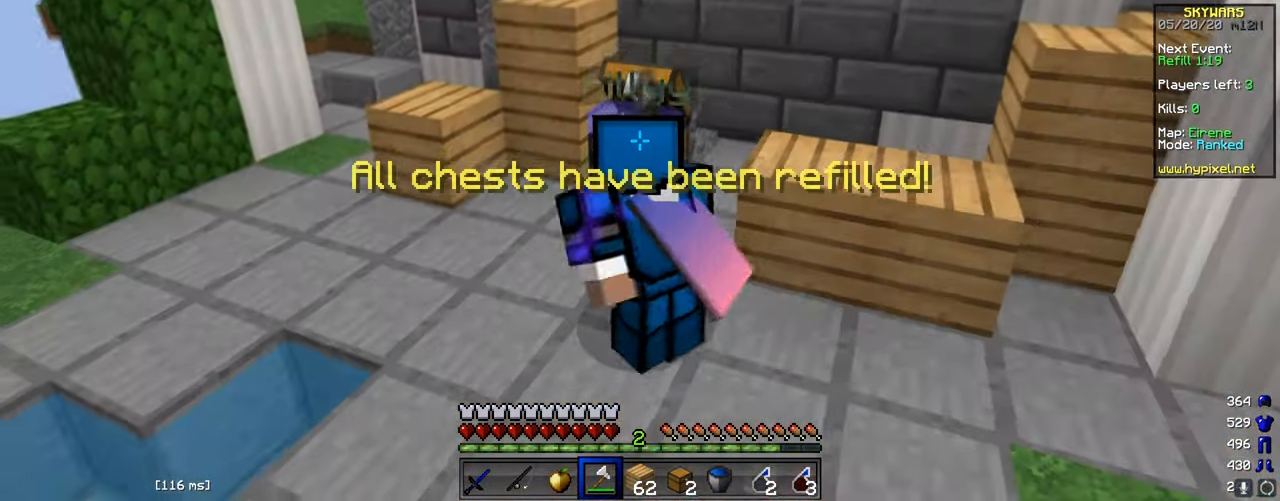
{"keys": ["w"], "mouse": ["left"], "events": [[200, "w", "down"]]}
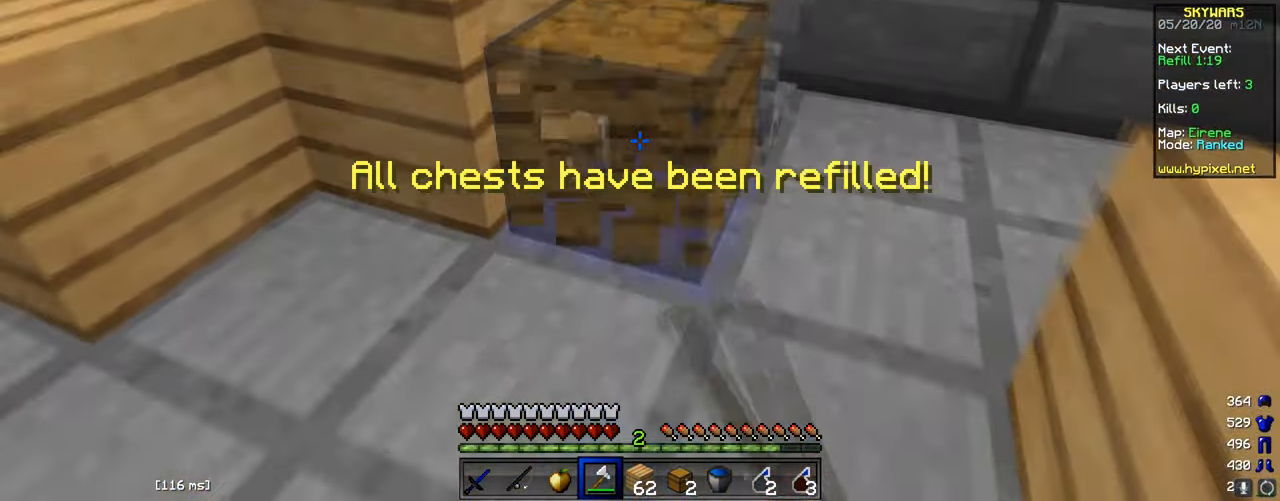
{"keys": ["d", "w"], "mouse": [], "events": [[301, "a", "down"], [384, "mouse_left", "up"], [401, "d", "down"], [434, "a", "up"], [434, "w", "up"], [501, "w", "down"]]}
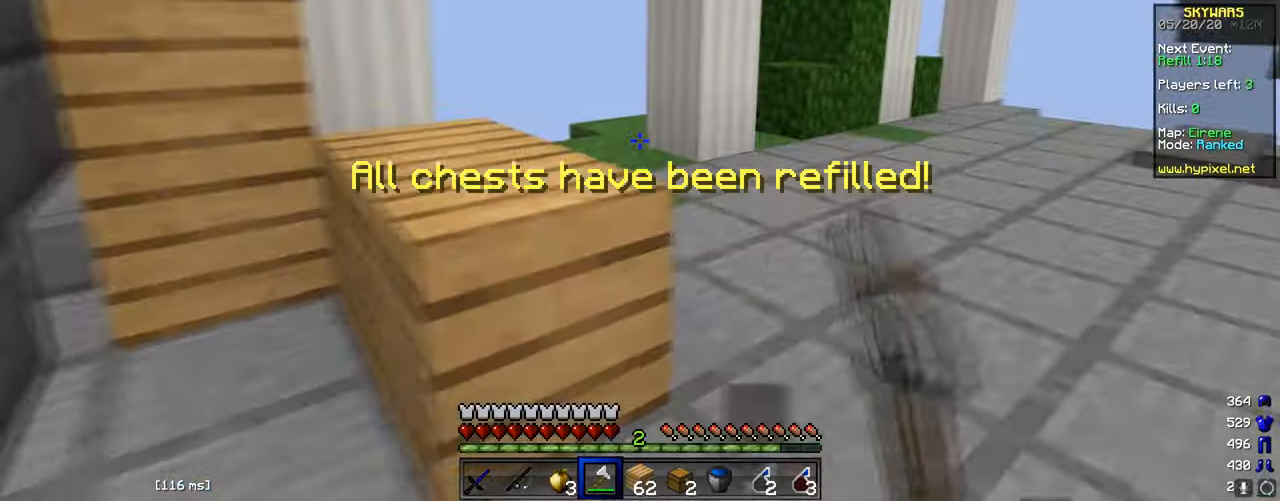
{"keys": [], "mouse": []}
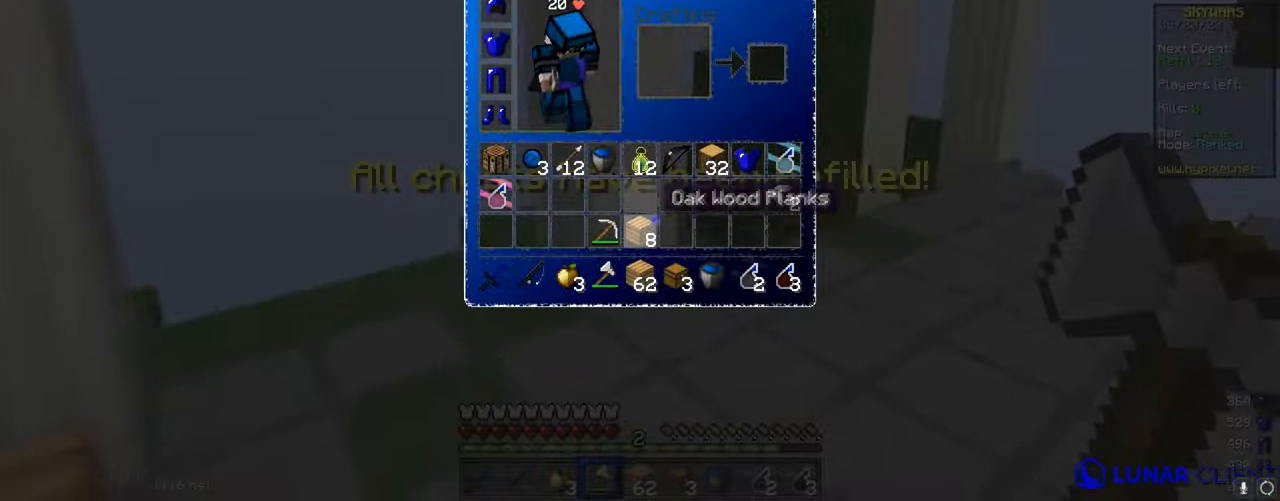
{"keys": [], "mouse": [], "events": []}
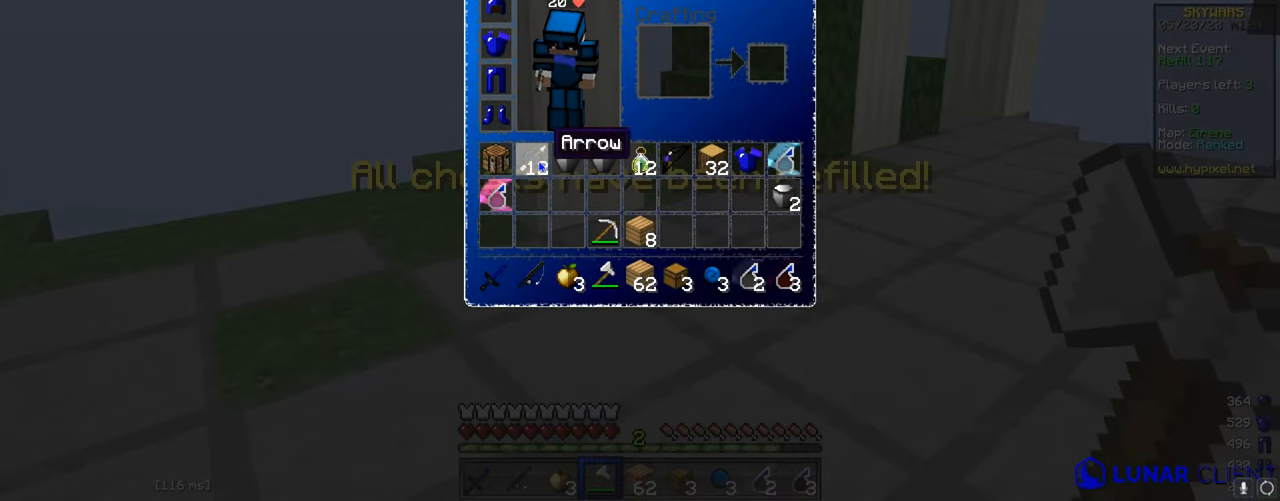
{"keys": ["d"], "mouse": [], "events": [[500, "d", "down"]]}
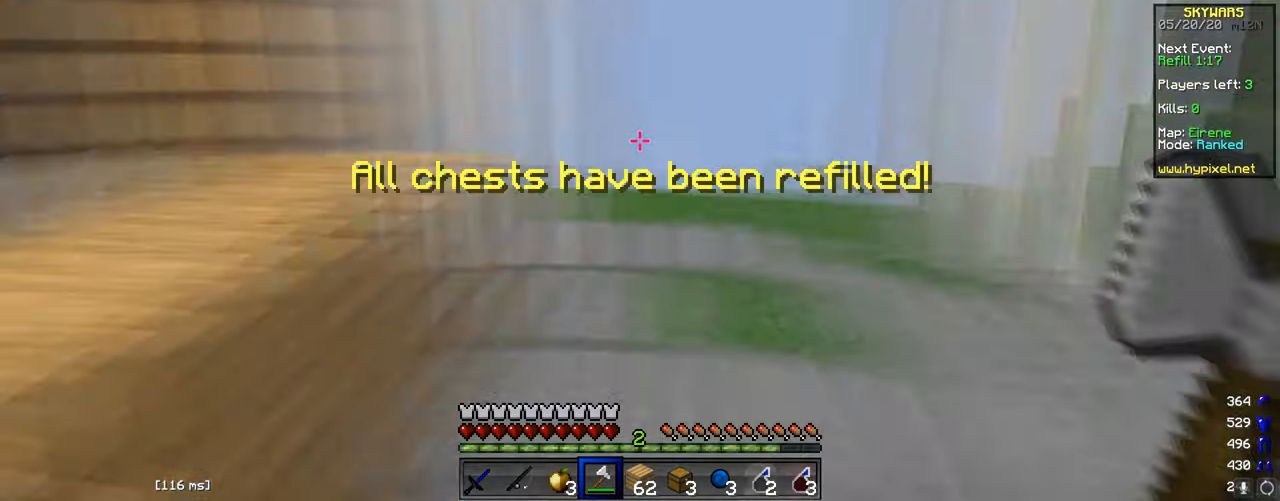
{"keys": ["a", "w"], "mouse": [], "events": [[201, "w", "down"], [384, "d", "up"], [401, "a", "down"]]}
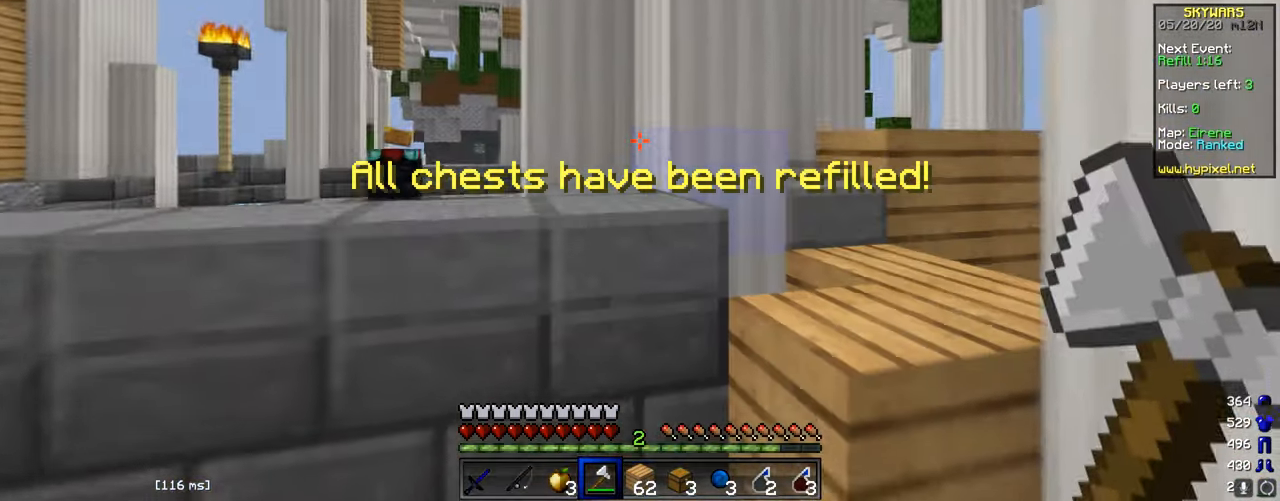
{"keys": ["a", "w"], "mouse": ["right"], "events": [[17, "w", "up"], [83, "a", "up"], [300, "d", "down"], [400, "mouse_right", "down"], [400, "w", "down"], [417, "d", "up"], [450, "a", "down"]]}
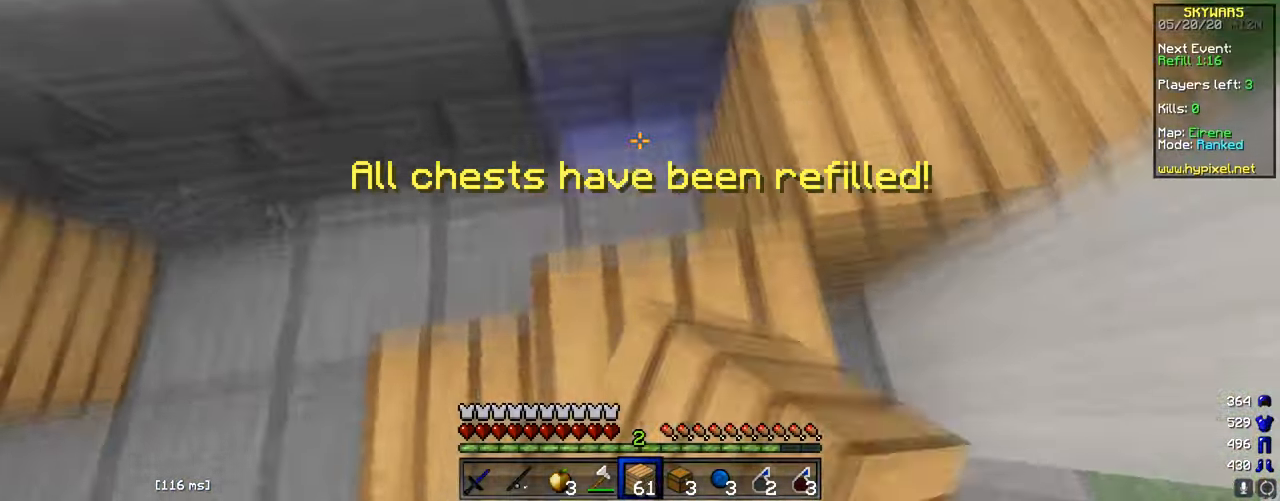
{"keys": ["a", "w"], "mouse": [], "events": [[34, "mouse_right", "up"], [234, "a", "up"], [301, "d", "down"], [334, "w", "up"], [351, "mouse_right", "down"], [401, "w", "down"], [417, "d", "up"], [501, "a", "down"], [501, "mouse_right", "up"]]}
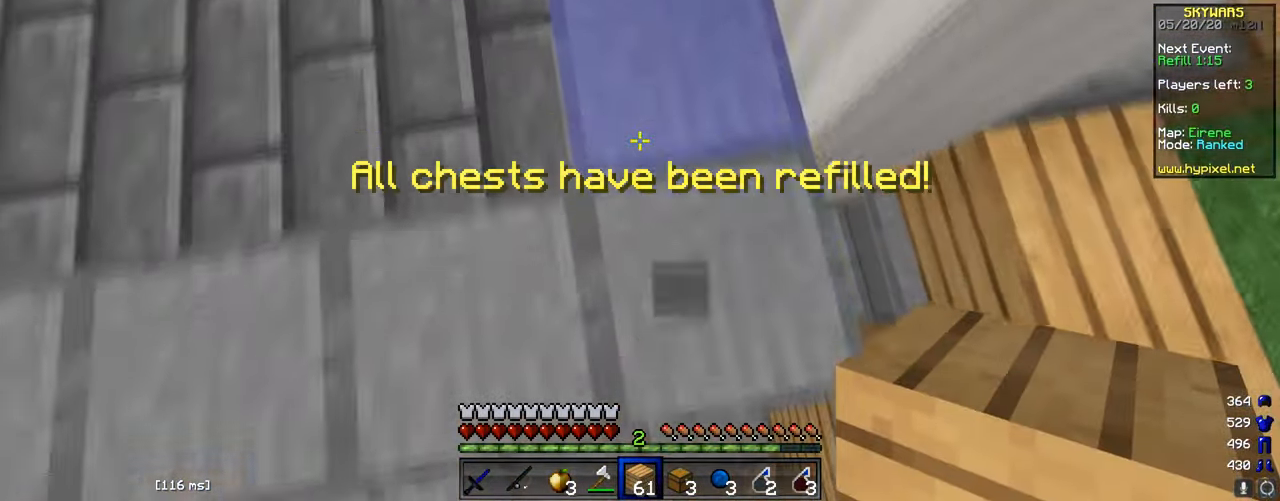
{"keys": ["d", "w"], "mouse": ["right"], "events": [[117, "w", "up"], [200, "s", "down"], [300, "mouse_right", "down"], [350, "d", "down"], [367, "a", "up"], [367, "s", "up"], [400, "w", "down"]]}
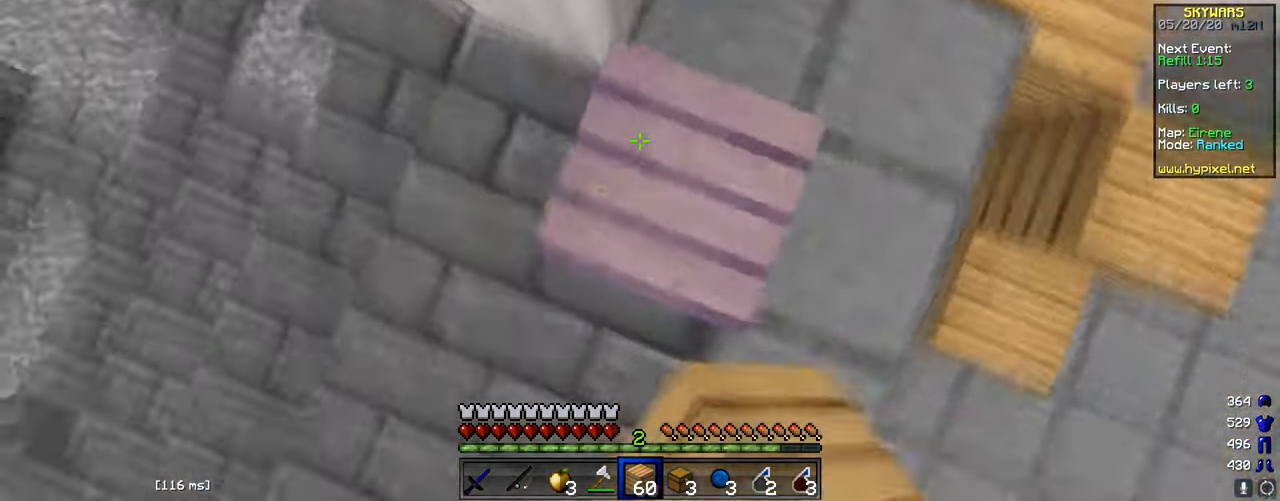
{"keys": ["d", "w"], "mouse": ["right"], "events": [[184, "mouse_right", "up"], [234, "d", "up"], [251, "a", "down"], [251, "mouse_right", "down"], [484, "a", "up"], [501, "d", "down"]]}
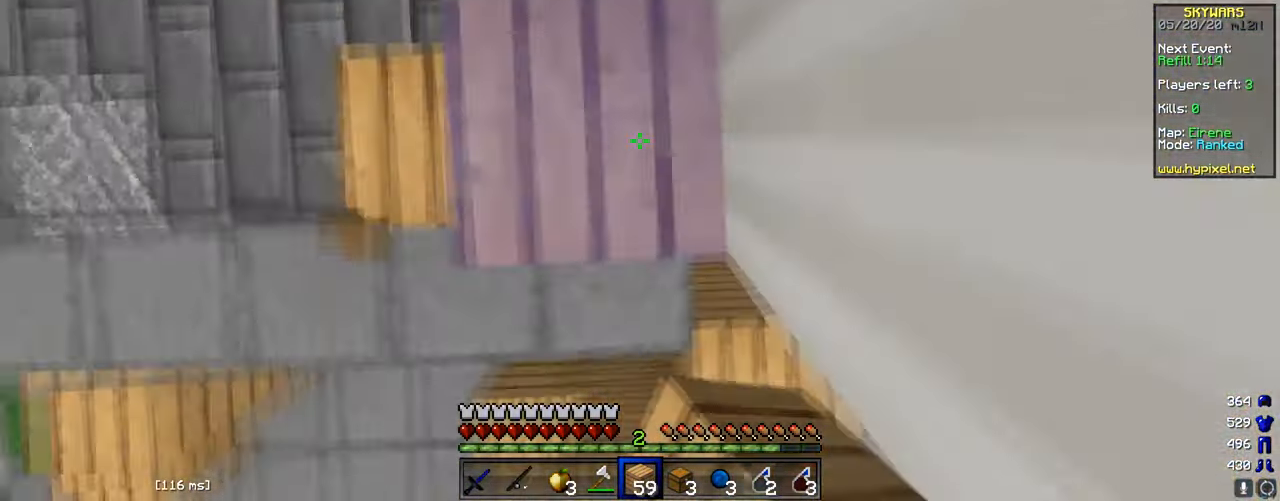
{"keys": ["s"], "mouse": [], "events": [[17, "w", "up"], [83, "mouse_right", "up"], [250, "s", "down"], [350, "mouse_right", "down"], [367, "d", "up"], [434, "mouse_right", "up"]]}
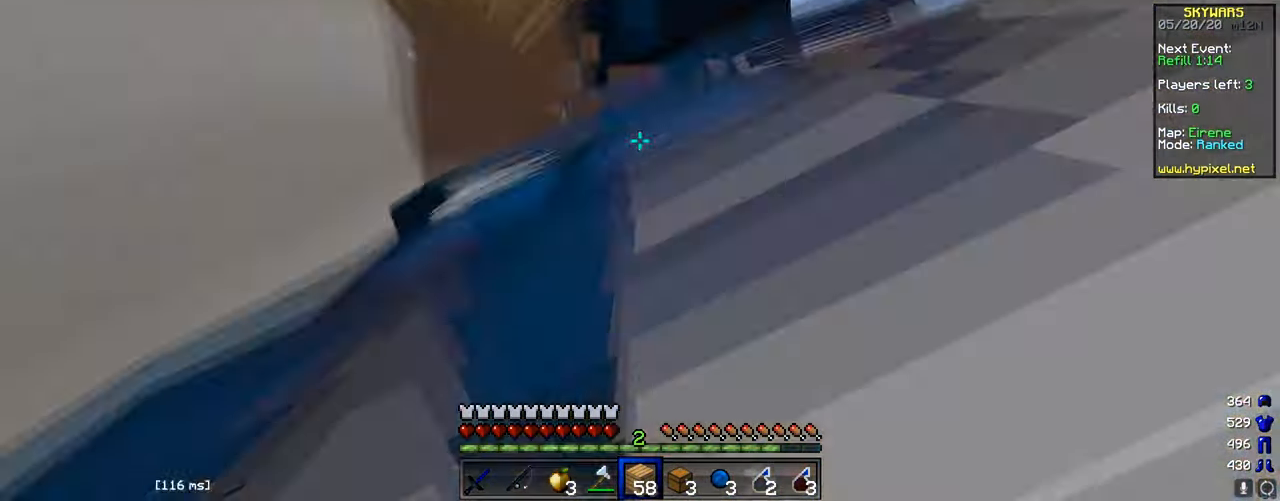
{"keys": ["s"], "mouse": [], "events": [[251, "d", "down"], [301, "mouse_right", "down"], [351, "d", "up"], [434, "mouse_right", "up"]]}
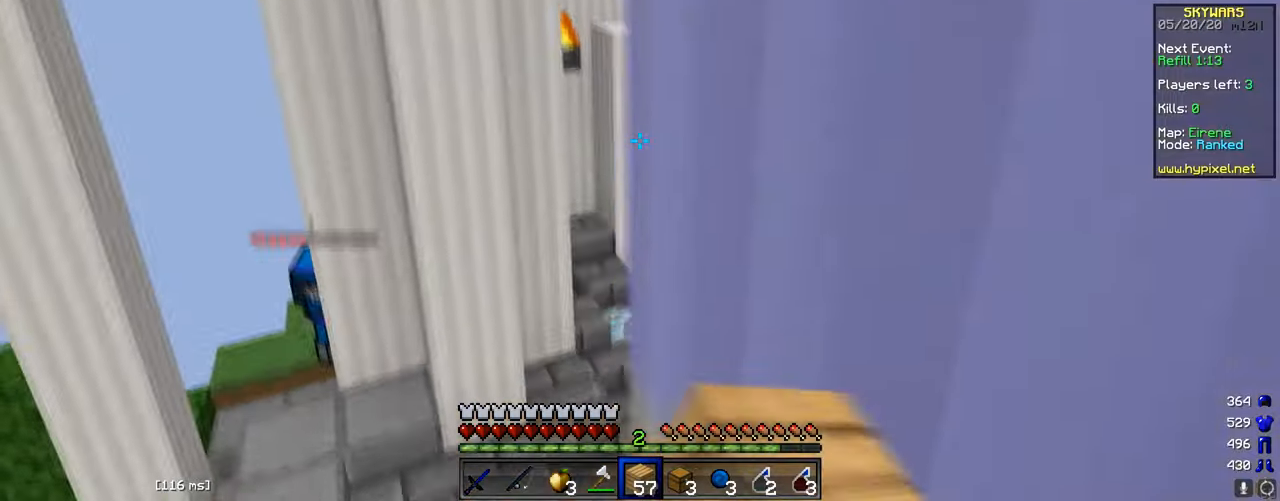
{"keys": ["d"], "mouse": ["right"], "events": [[50, "d", "down"], [200, "mouse_right", "down"], [317, "mouse_right", "up"], [384, "s", "up"], [401, "mouse_right", "down"]]}
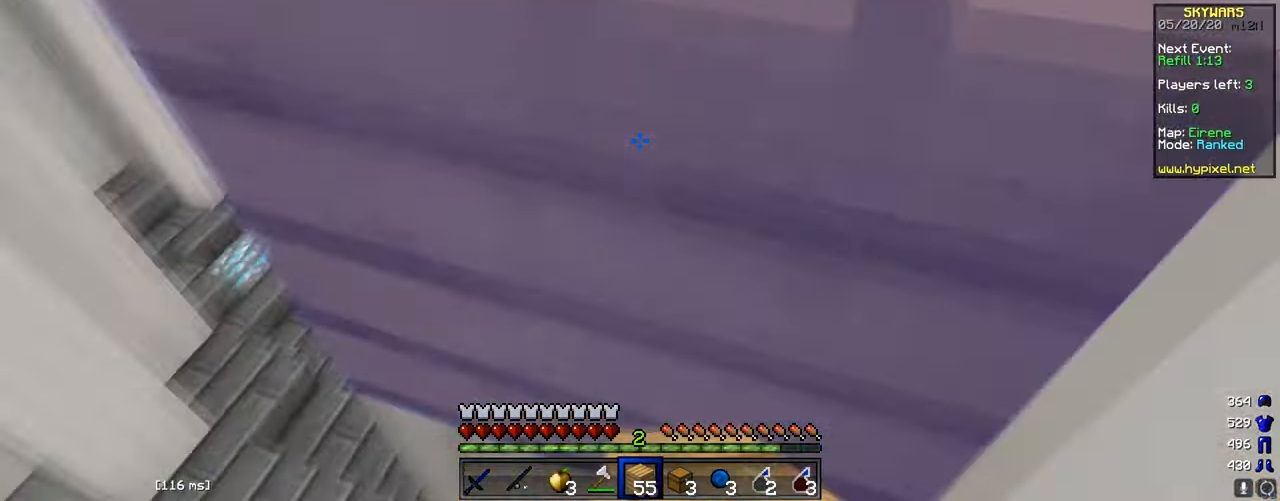
{"keys": ["d"], "mouse": ["right"], "events": [[116, "mouse_right", "up"], [200, "mouse_right", "down"], [267, "mouse_right", "up"], [350, "mouse_right", "down"]]}
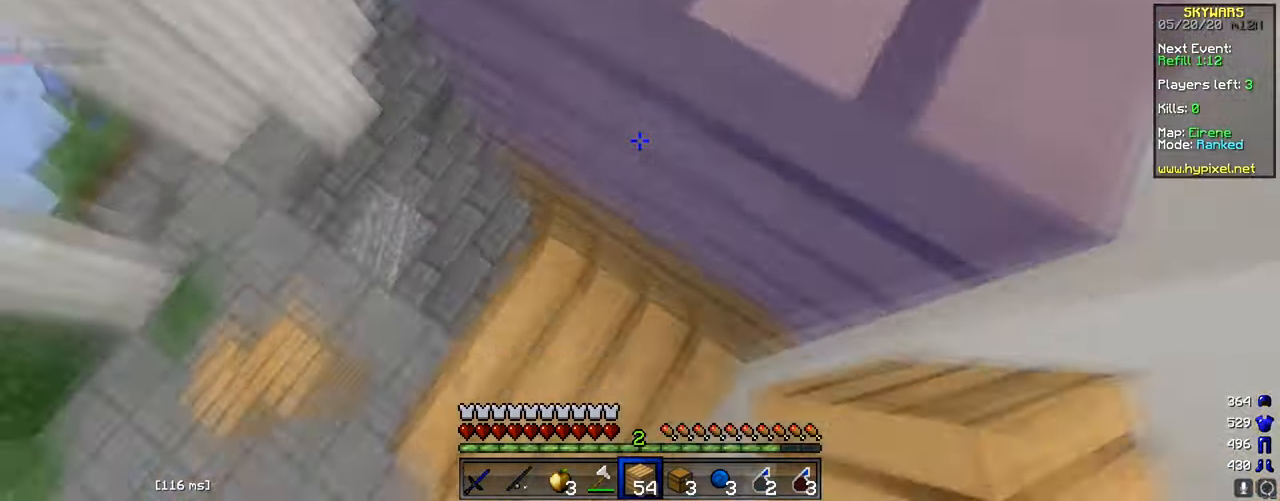
{"keys": ["s"], "mouse": [], "events": [[84, "mouse_right", "up"], [150, "mouse_right", "down"], [284, "mouse_right", "up"], [300, "s", "down"], [367, "d", "up"]]}
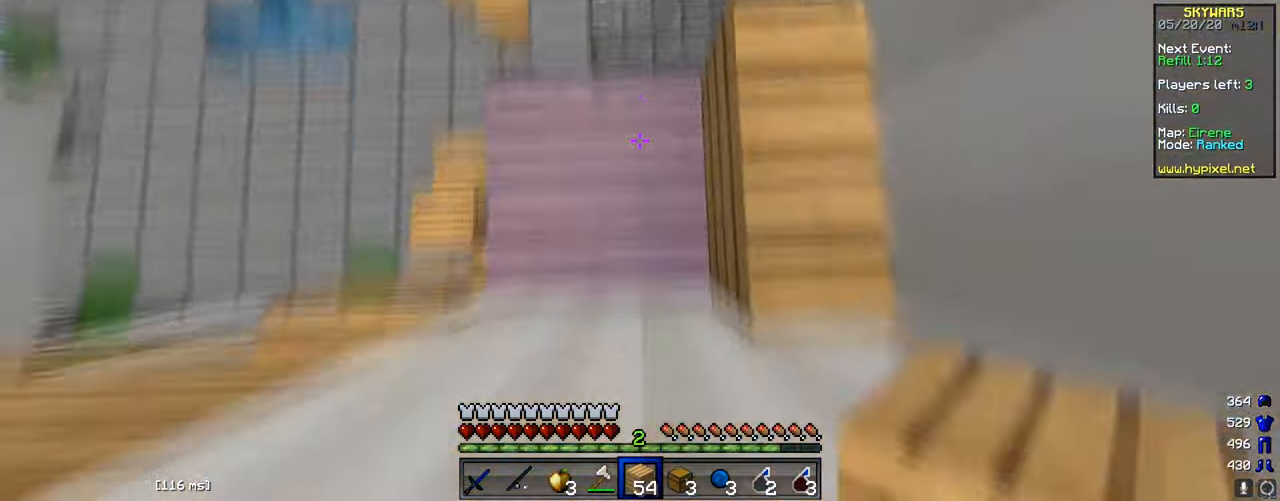
{"keys": ["s"], "mouse": [], "events": [[50, "mouse_right", "down"], [133, "mouse_right", "up"], [133, "s", "up"], [200, "mouse_right", "down"], [283, "mouse_right", "up"], [350, "d", "down"], [400, "s", "down"], [450, "d", "up"]]}
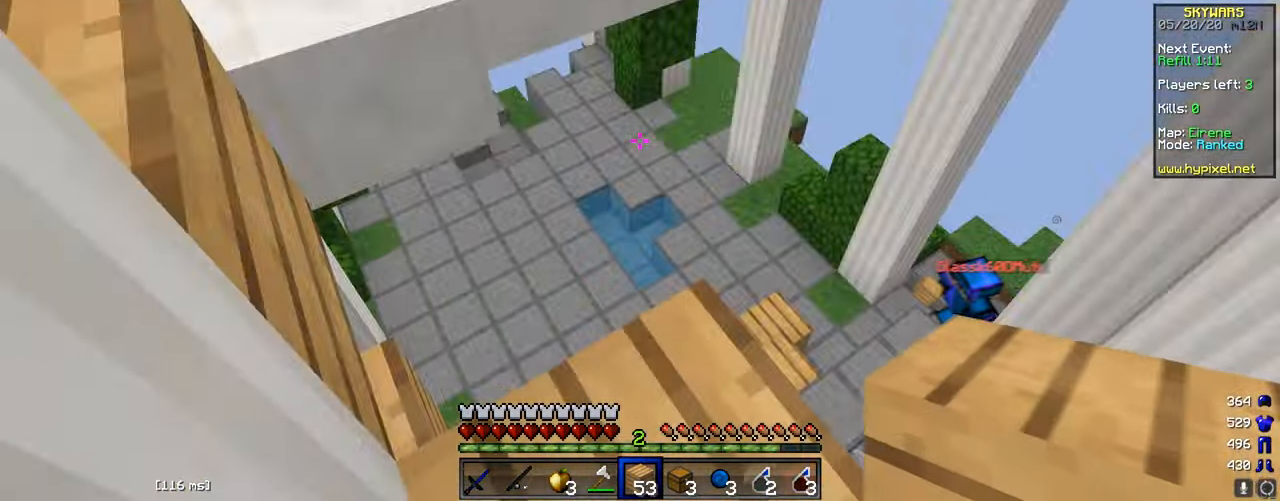
{"keys": ["d", "s"], "mouse": [], "events": [[300, "mouse_right", "down"], [334, "d", "down"], [367, "mouse_right", "up"]]}
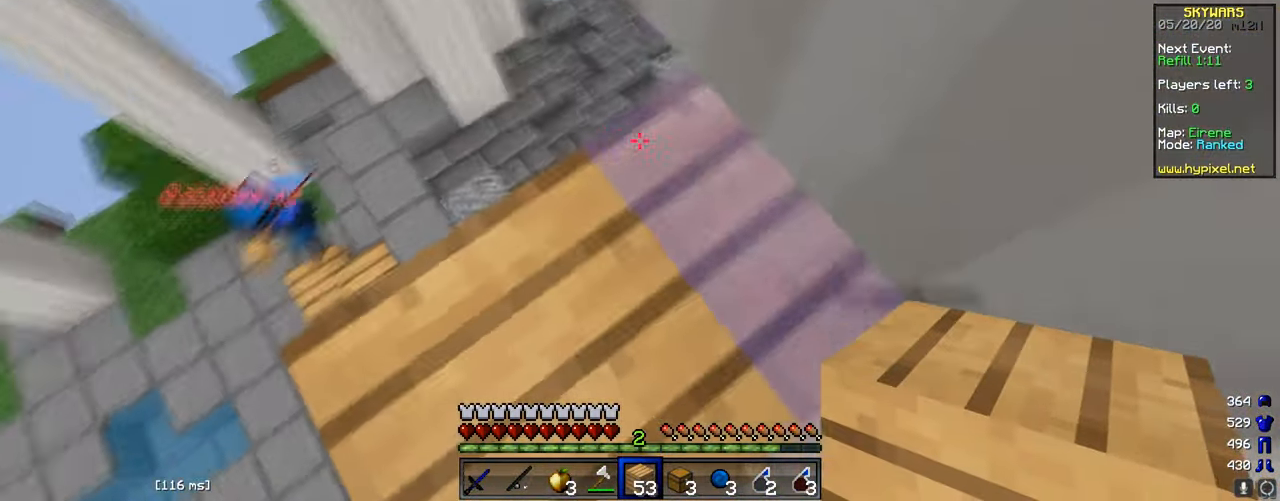
{"keys": [], "mouse": [], "events": [[100, "mouse_right", "down"], [166, "mouse_right", "up"], [300, "d", "up"], [383, "s", "up"]]}